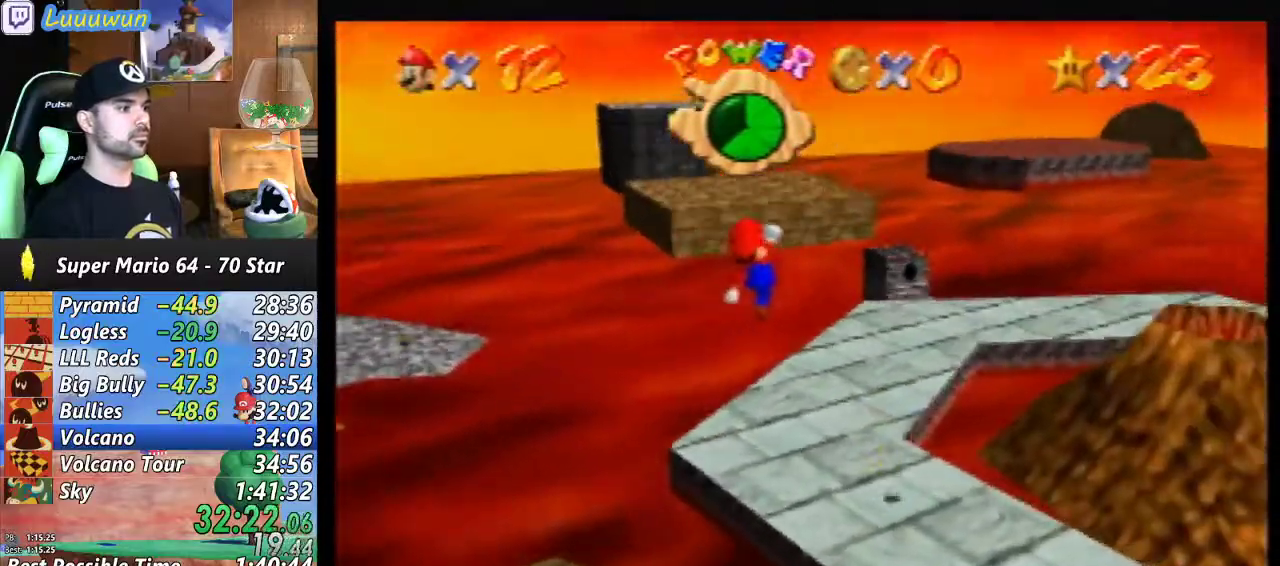
Gameplay with a controller (Nintendo layout); each line is a JSON object with the inputs held at the frame after it. "events" lists button and stick changes between this image and that frame as [ms after this image, input, new state], when the widget could be followed in between. Not read: L1 L3 R3.
{"buttons": [], "left_stick": "up-right", "events": []}
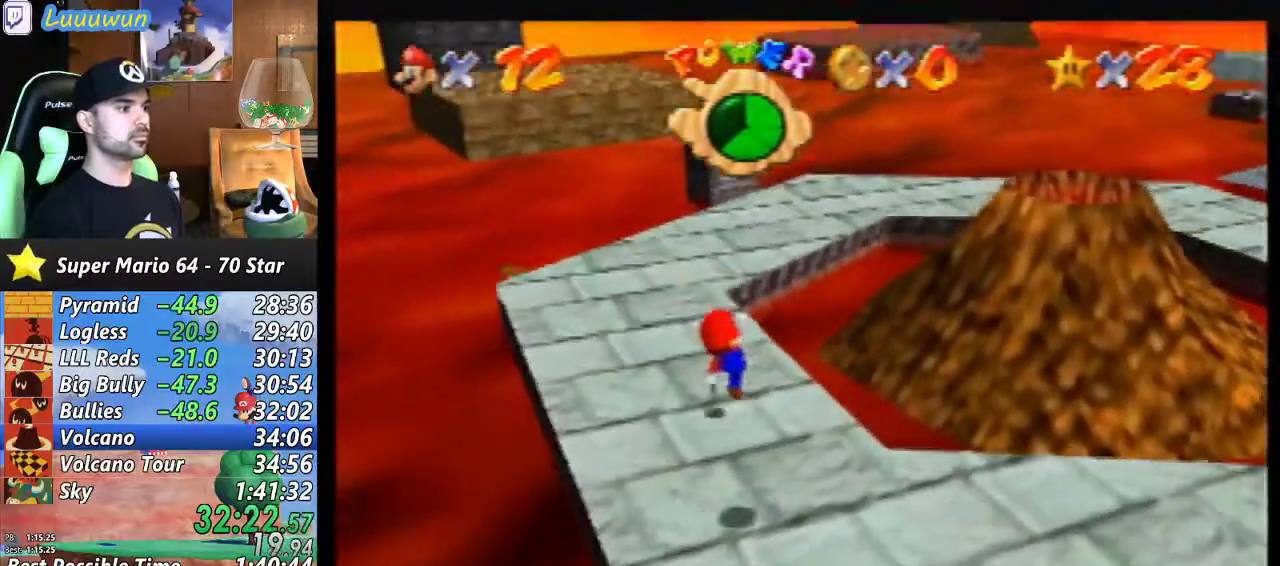
{"buttons": ["A"], "left_stick": "up-right", "events": [[133, "A", "down"]]}
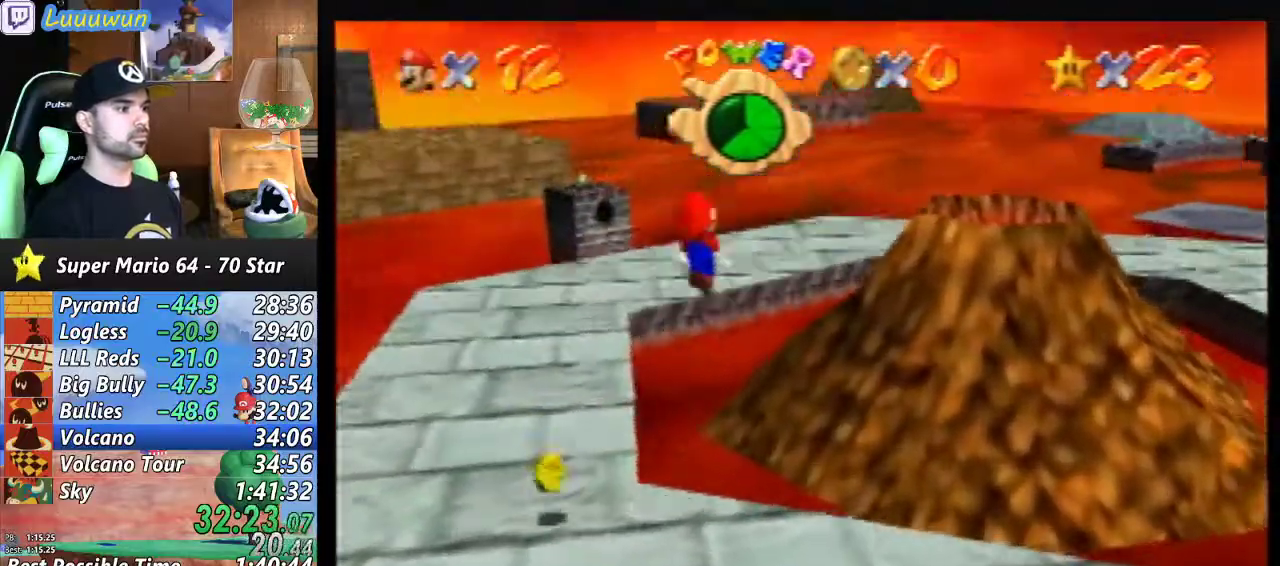
{"buttons": [], "left_stick": "up-right", "events": [[100, "B", "down"], [400, "A", "up"], [400, "B", "up"]]}
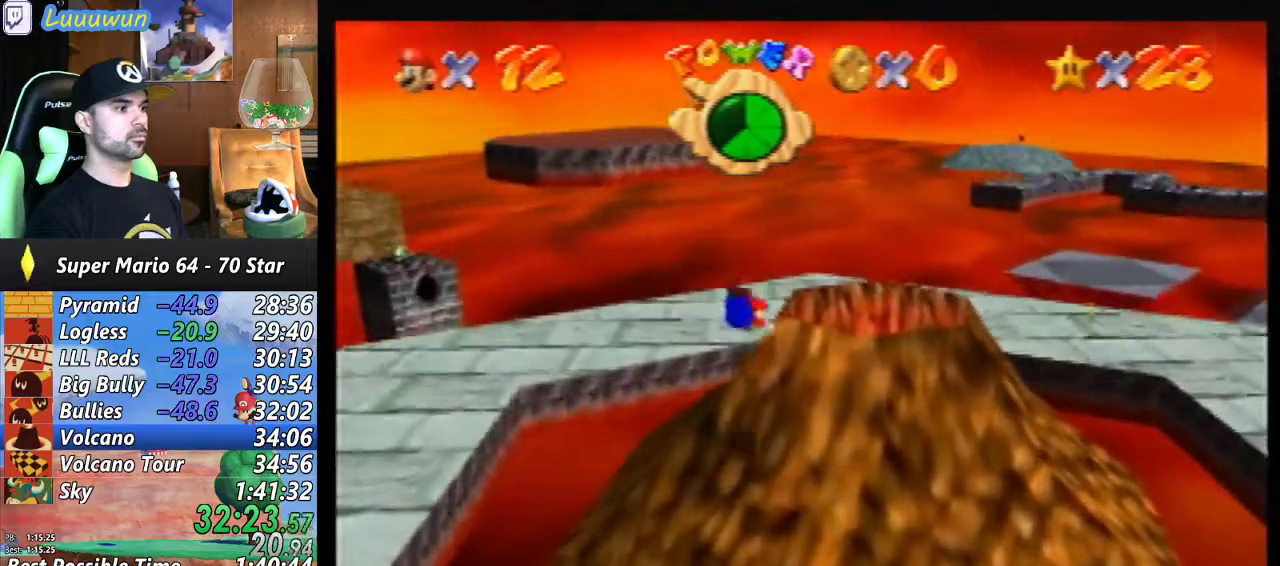
{"buttons": [], "left_stick": "down", "events": [[367, "left_stick", "down-right"], [433, "left_stick", "down"]]}
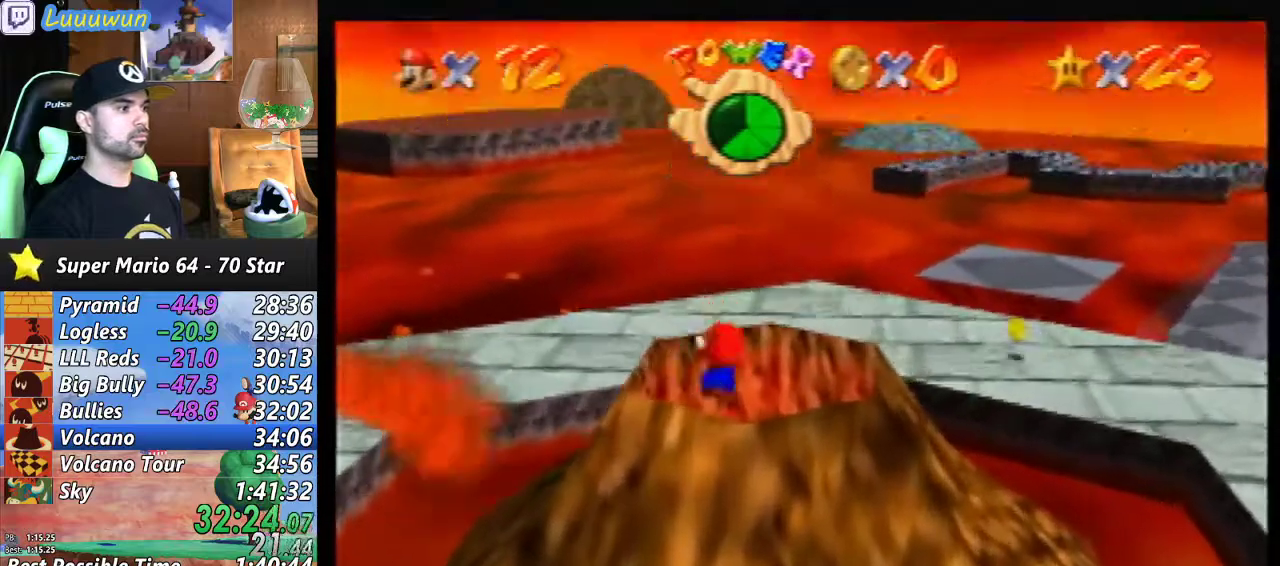
{"buttons": [], "left_stick": "center", "events": [[200, "left_stick", "center"]]}
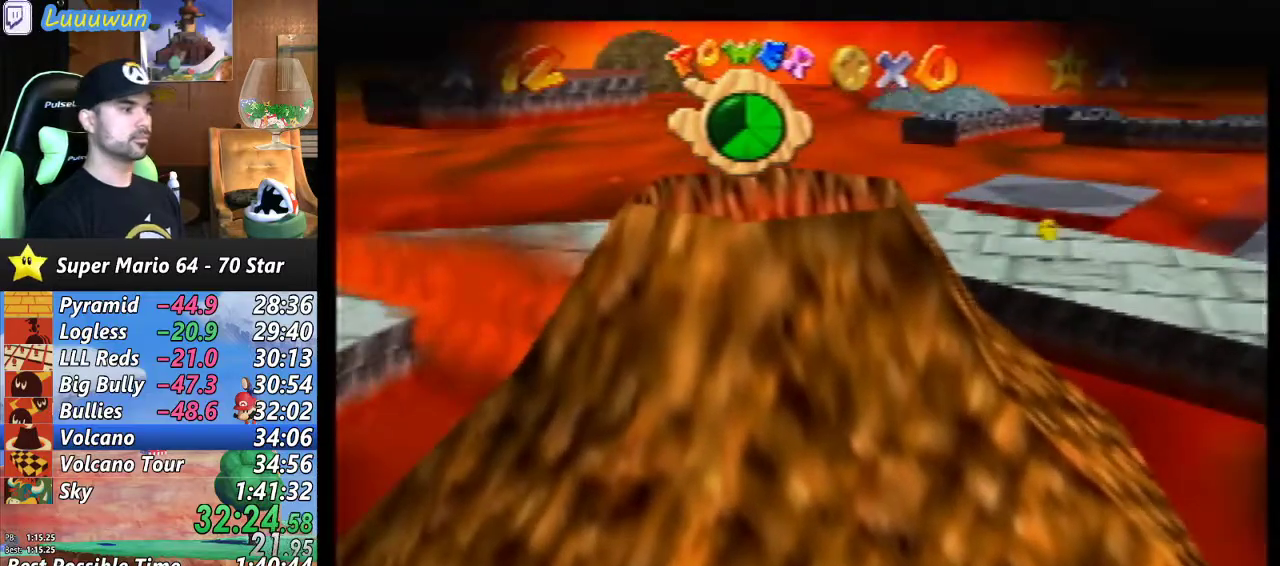
{"buttons": [], "left_stick": "center", "events": []}
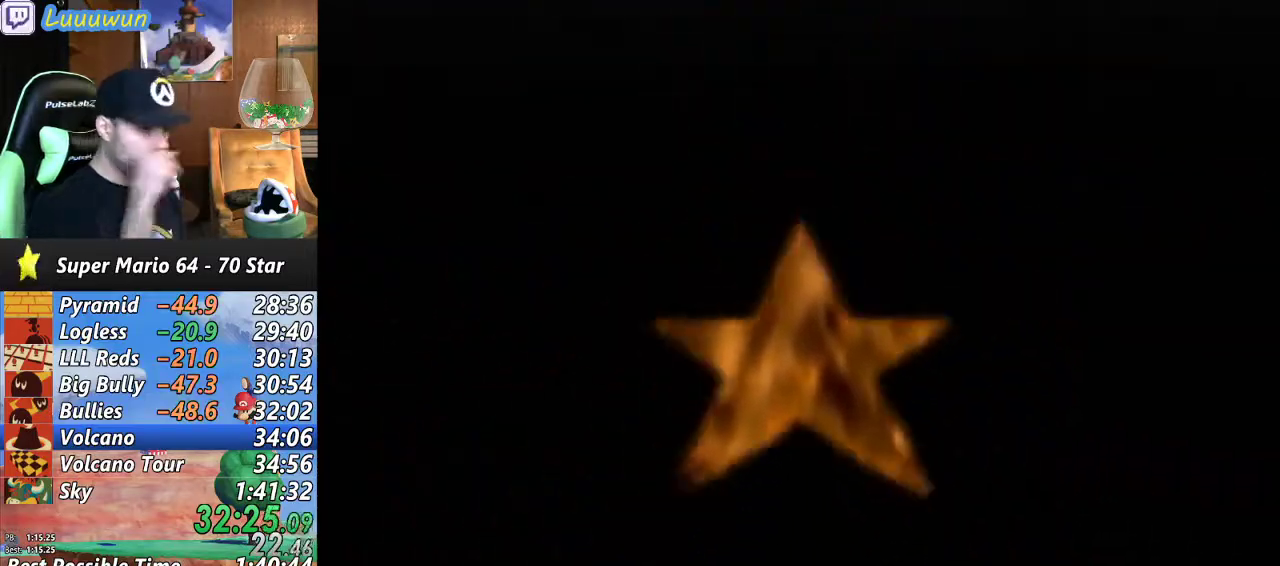
{"buttons": [], "left_stick": "center", "events": []}
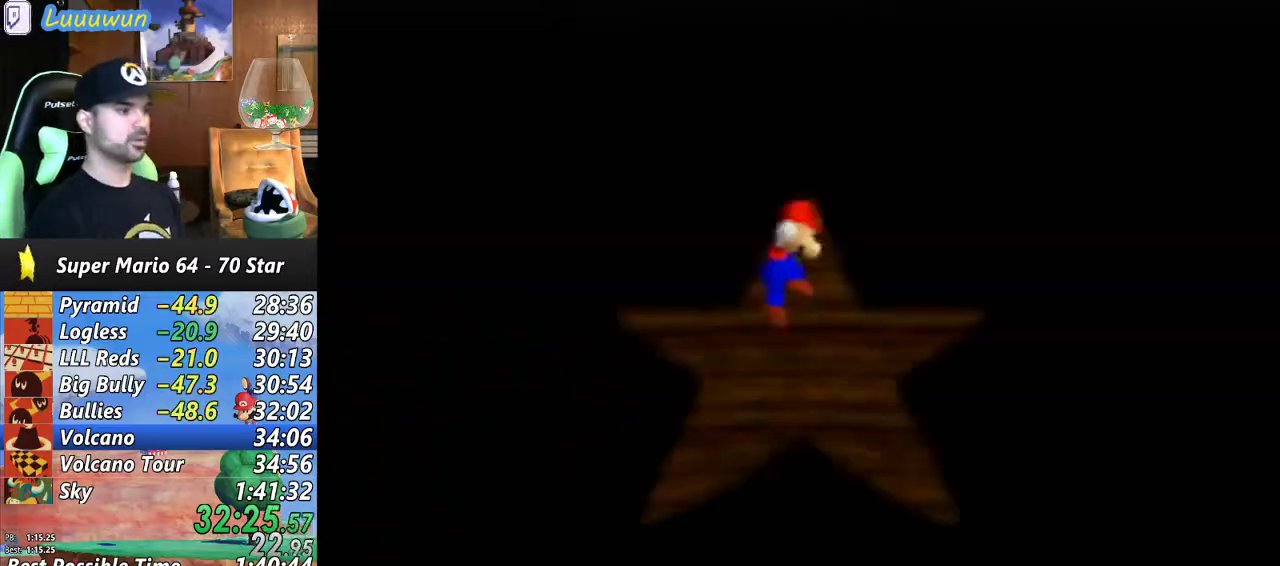
{"buttons": [], "left_stick": "center", "events": [[167, "C_LEFT", "down"], [200, "C_LEFT", "up"], [233, "C_LEFT", "down"], [400, "C_LEFT", "up"]]}
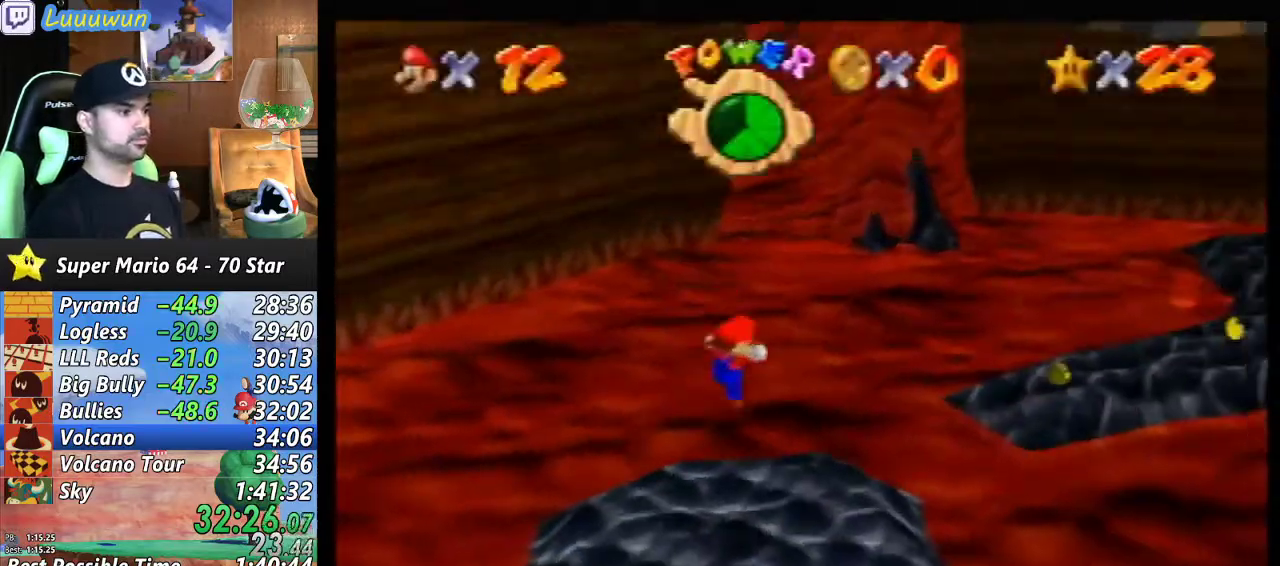
{"buttons": [], "left_stick": "center", "events": [[300, "C_LEFT", "down"], [400, "C_LEFT", "up"]]}
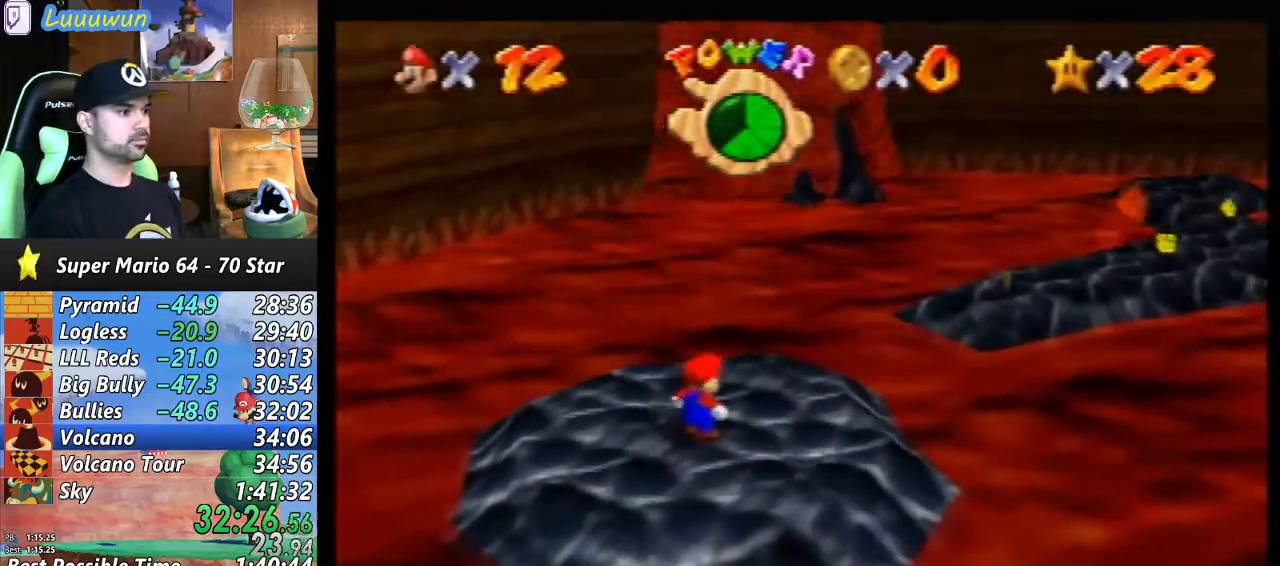
{"buttons": [], "left_stick": "up-right", "events": [[133, "left_stick", "up"], [200, "left_stick", "up-right"]]}
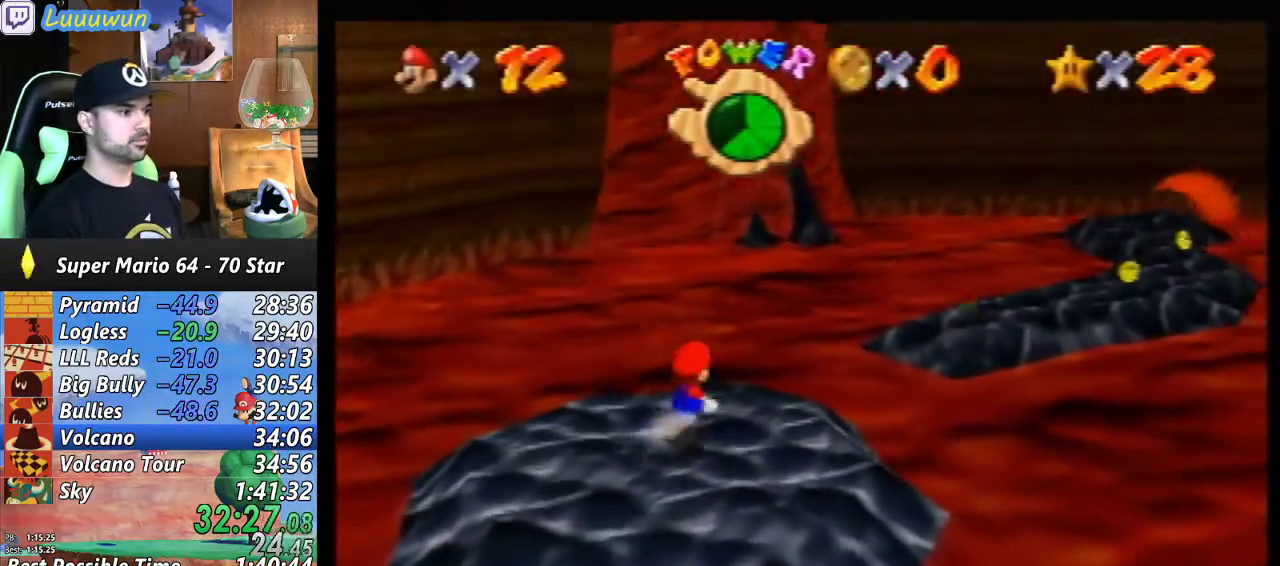
{"buttons": [], "left_stick": "up-right", "events": [[267, "A", "down"], [500, "A", "up"]]}
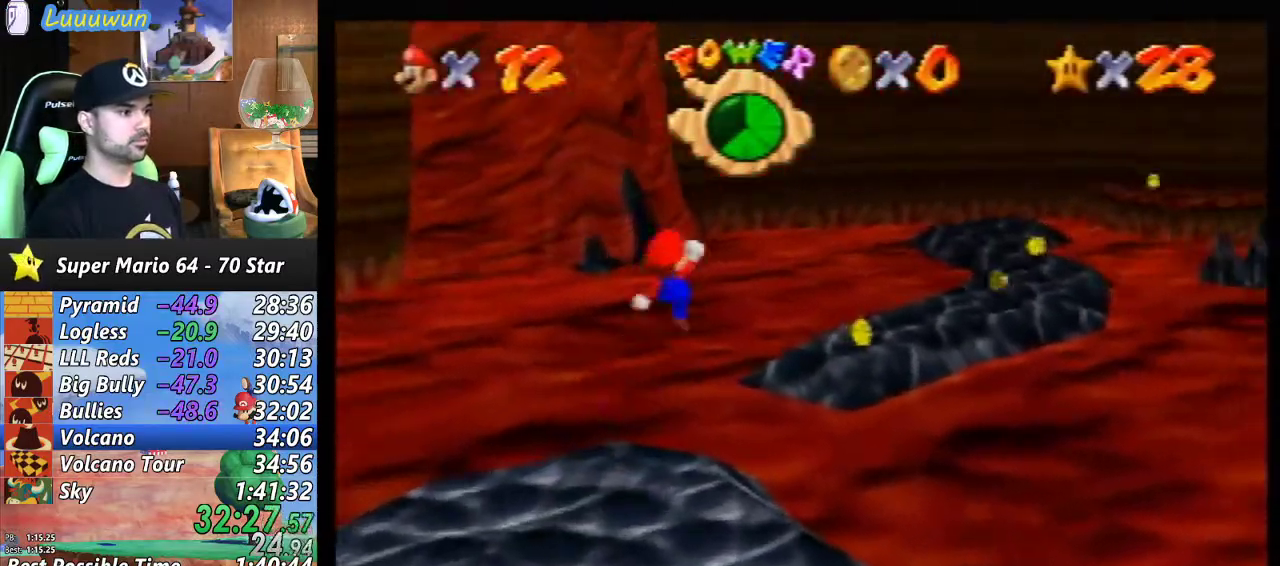
{"buttons": [], "left_stick": "up-right", "events": []}
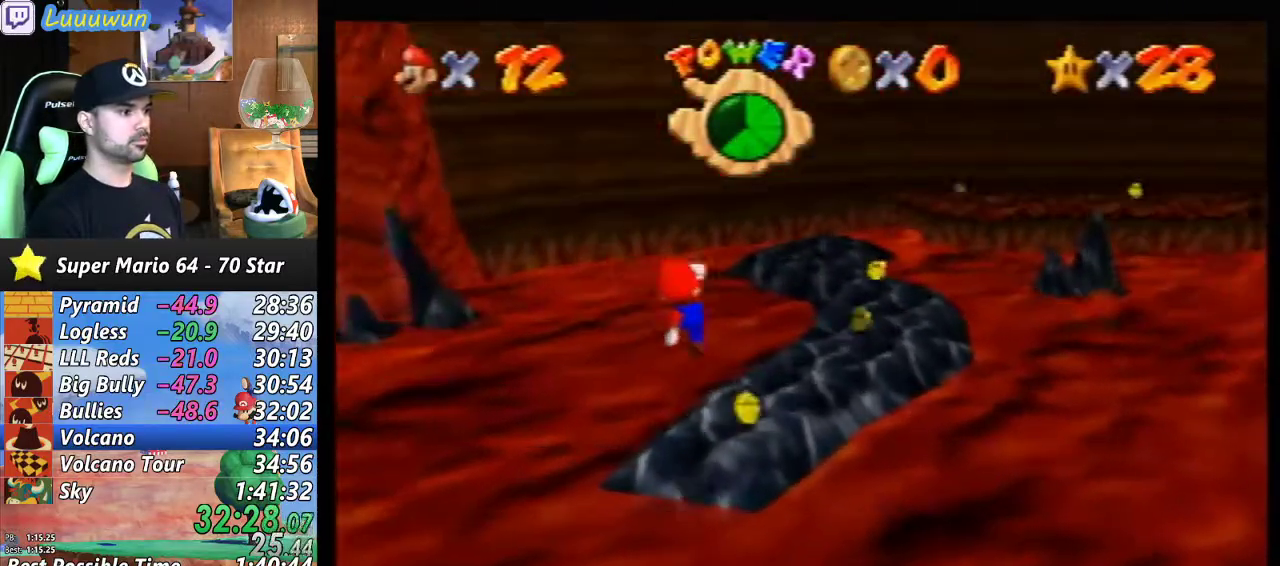
{"buttons": [], "left_stick": "up", "events": [[433, "left_stick", "up"]]}
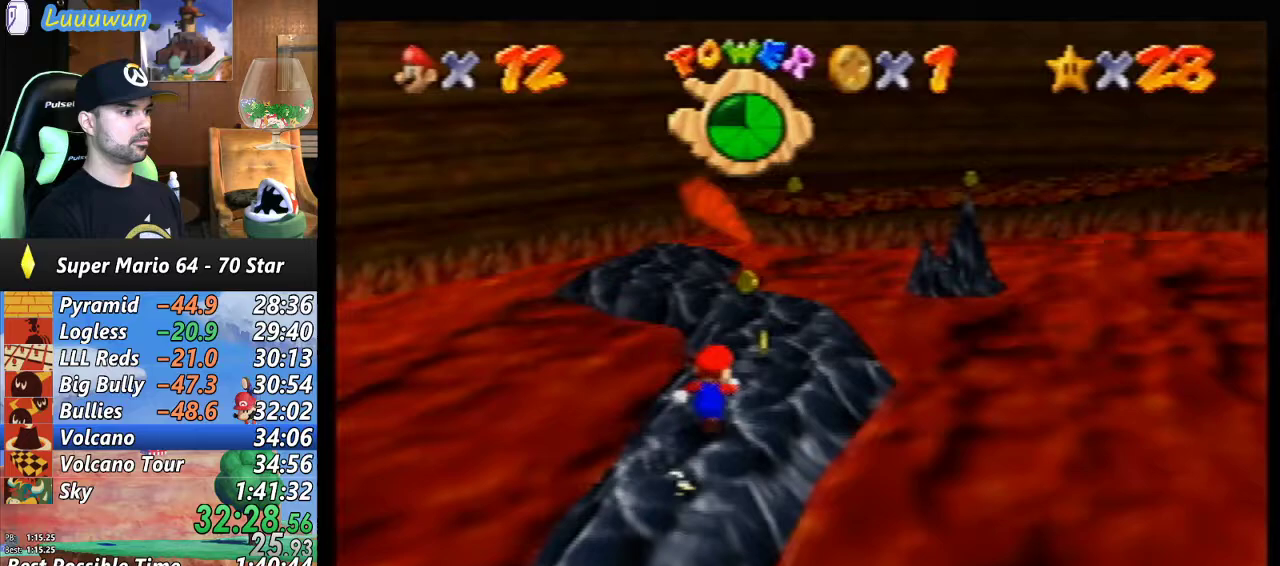
{"buttons": [], "left_stick": "up-left", "events": [[467, "left_stick", "up-left"]]}
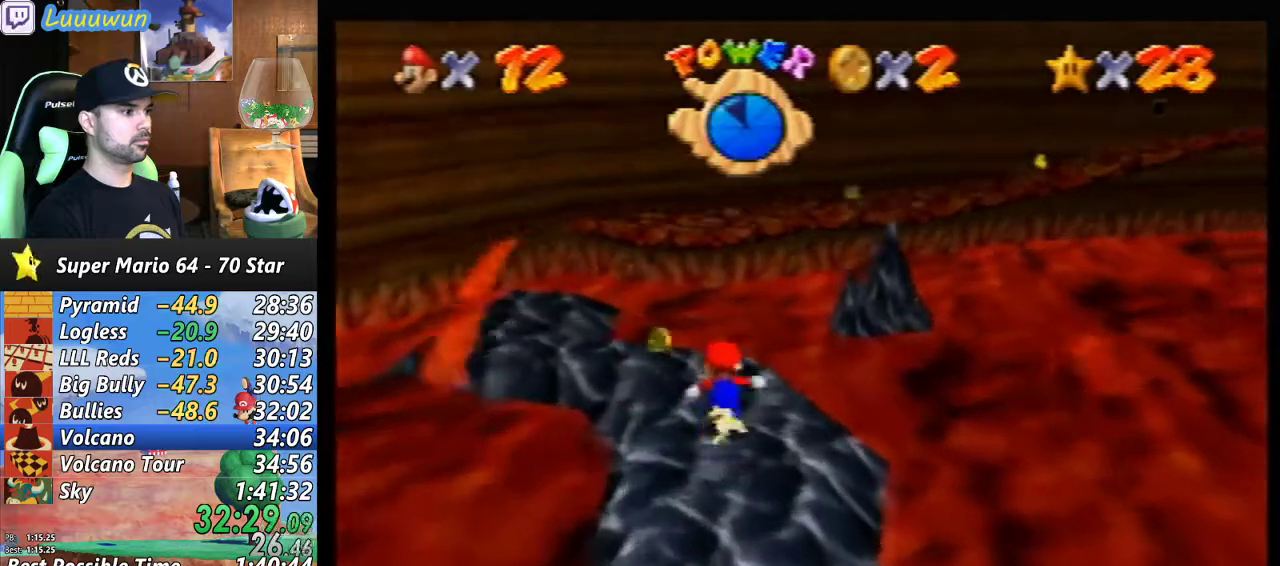
{"buttons": [], "left_stick": "up-left", "events": []}
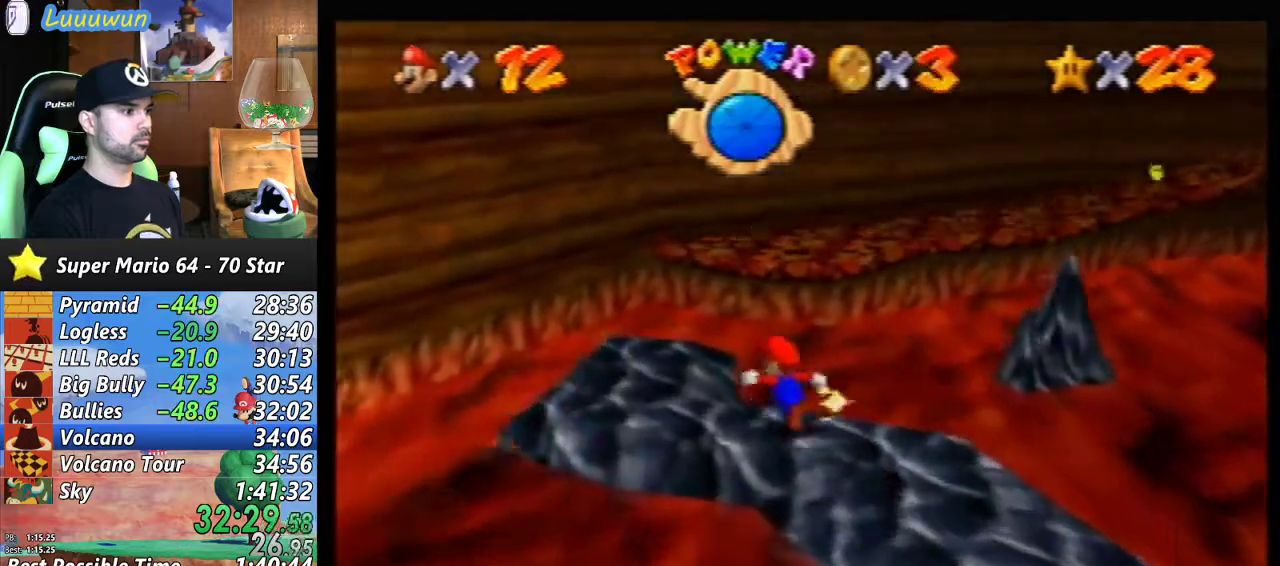
{"buttons": ["A"], "left_stick": "up", "events": [[300, "left_stick", "up"], [500, "A", "down"]]}
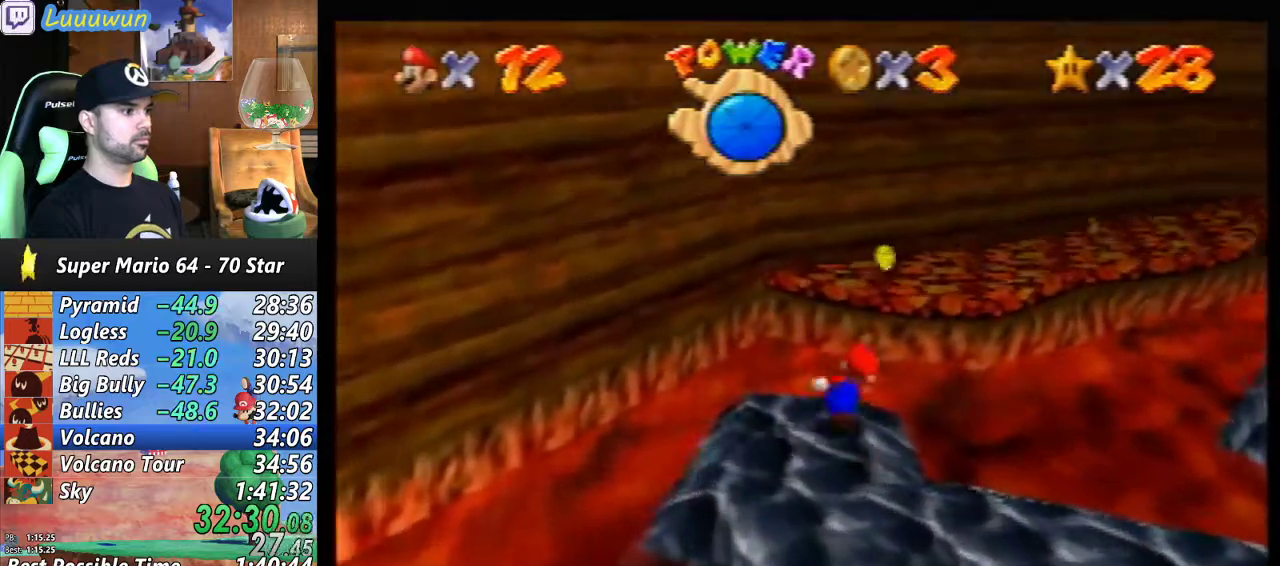
{"buttons": [], "left_stick": "up", "events": [[200, "A", "up"]]}
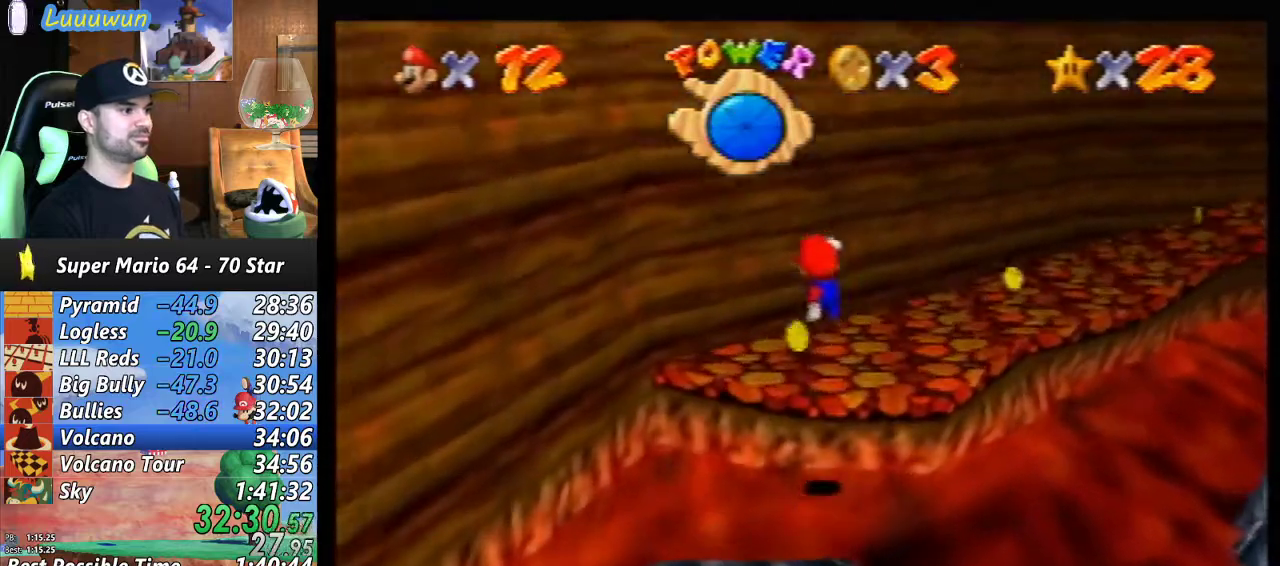
{"buttons": [], "left_stick": "up-right", "events": [[33, "left_stick", "up-right"]]}
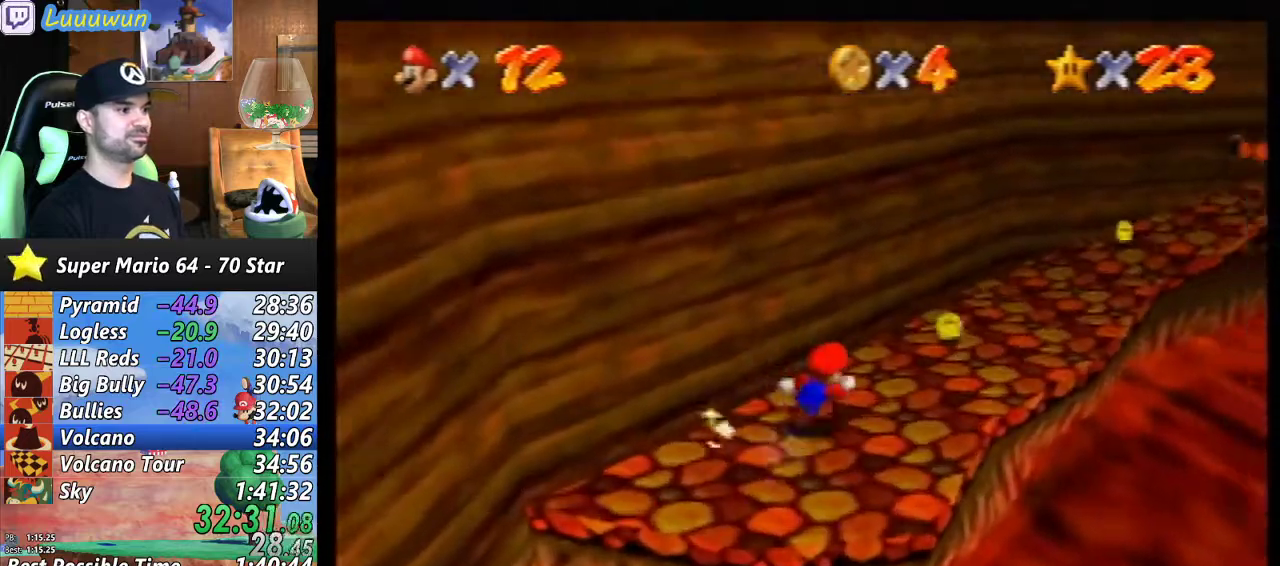
{"buttons": [], "left_stick": "up-right", "events": []}
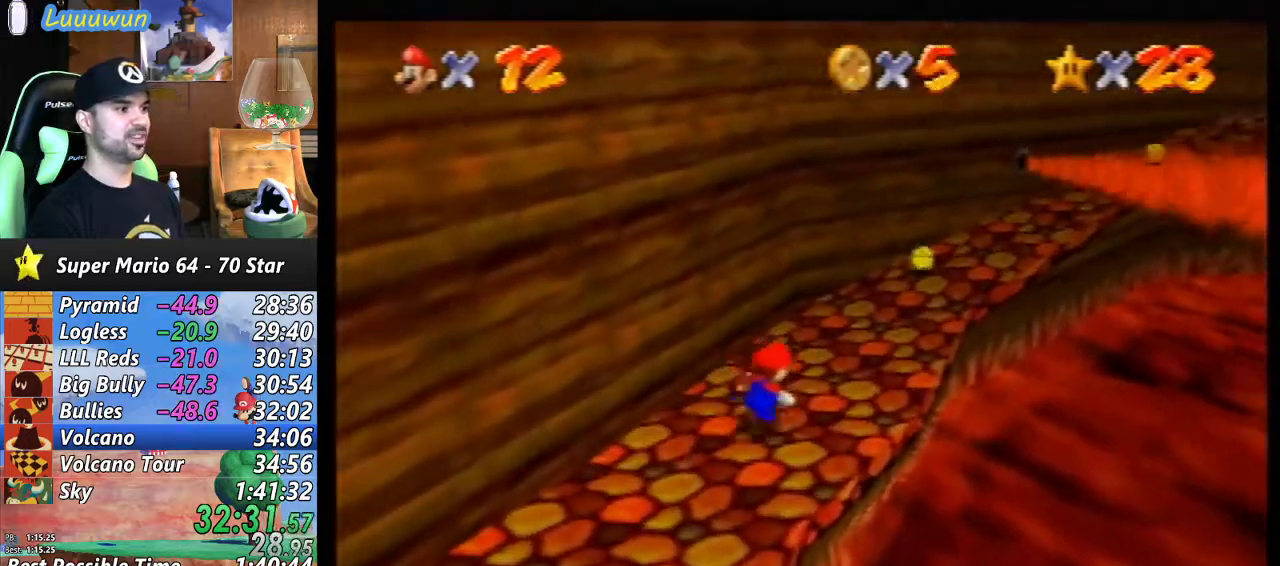
{"buttons": [], "left_stick": "up-right", "events": []}
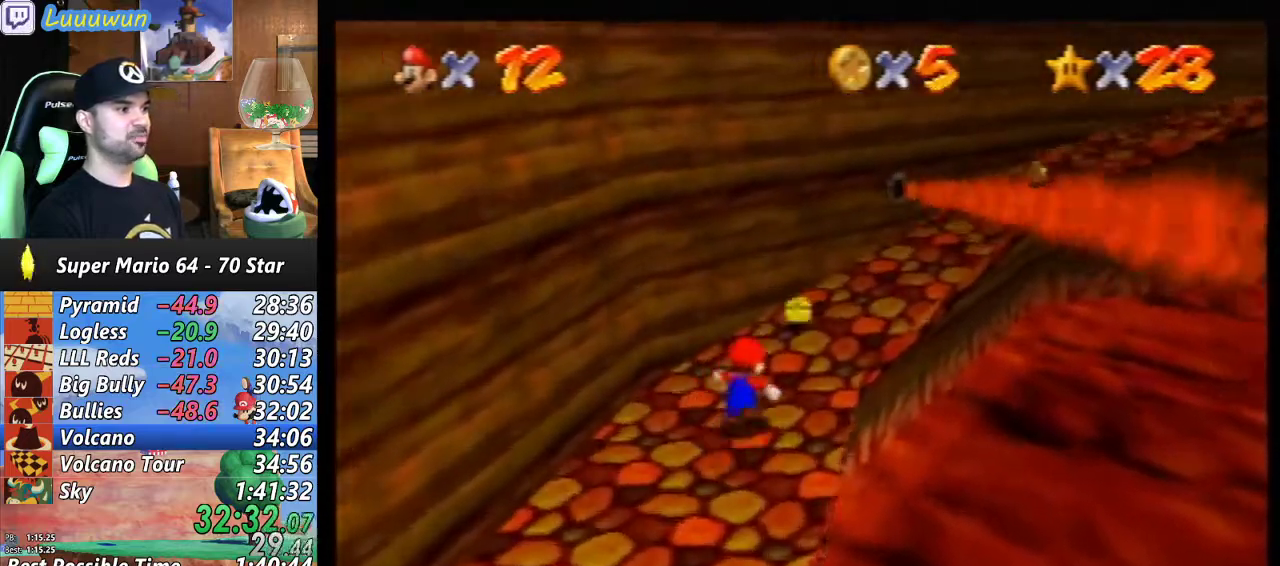
{"buttons": [], "left_stick": "up-right", "events": []}
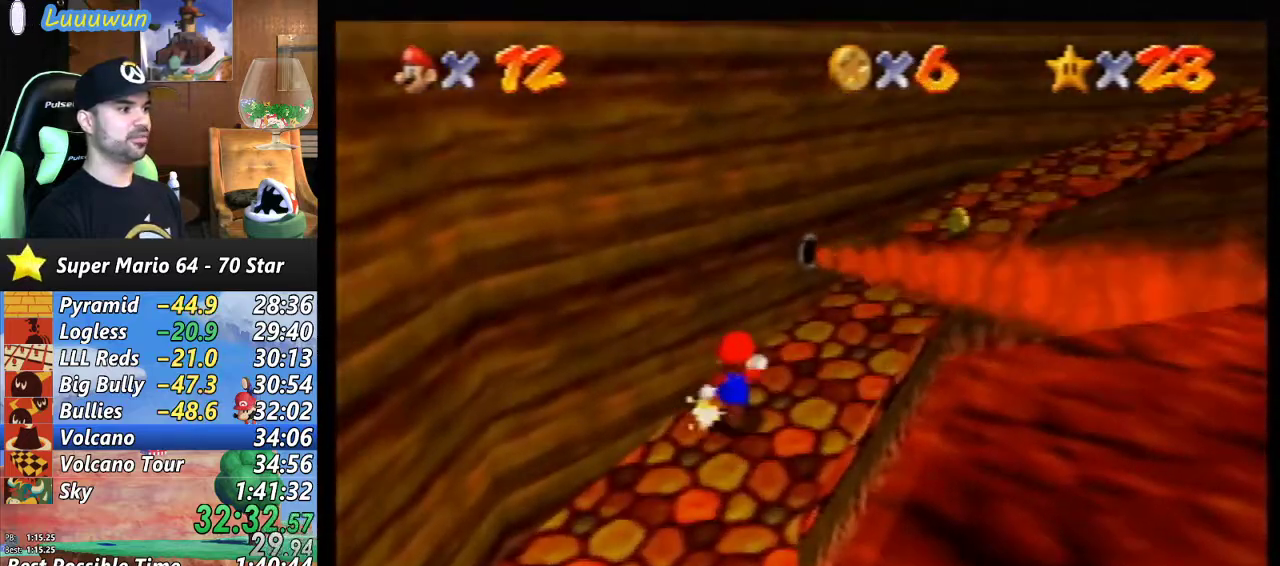
{"buttons": [], "left_stick": "up-right", "events": [[167, "A", "down"], [367, "A", "up"]]}
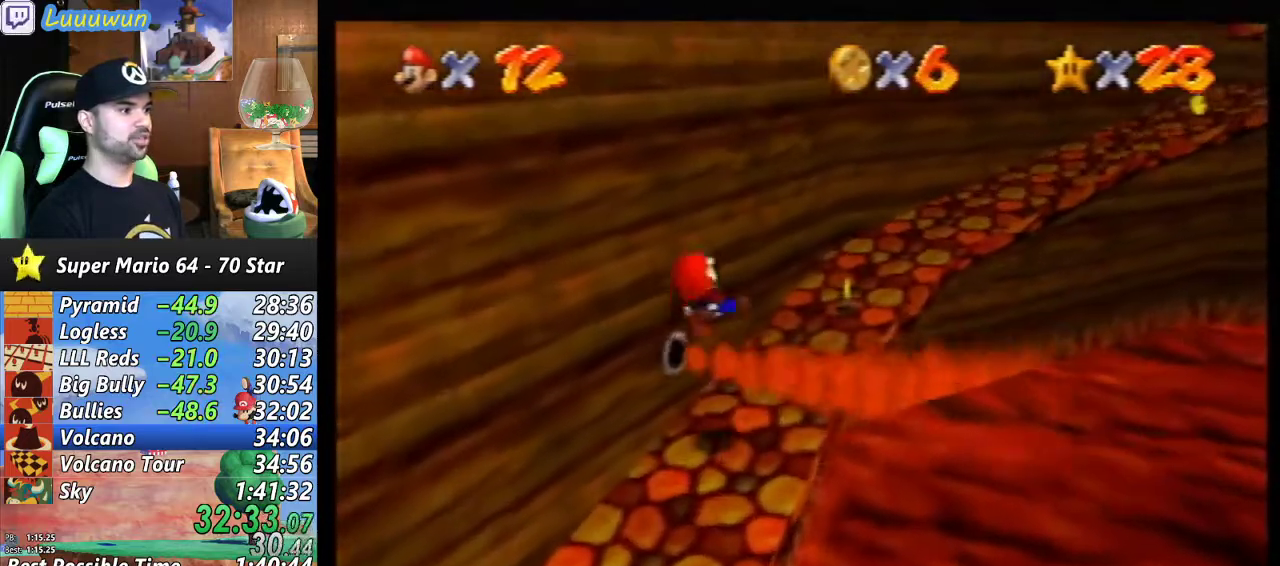
{"buttons": [], "left_stick": "up-right", "events": []}
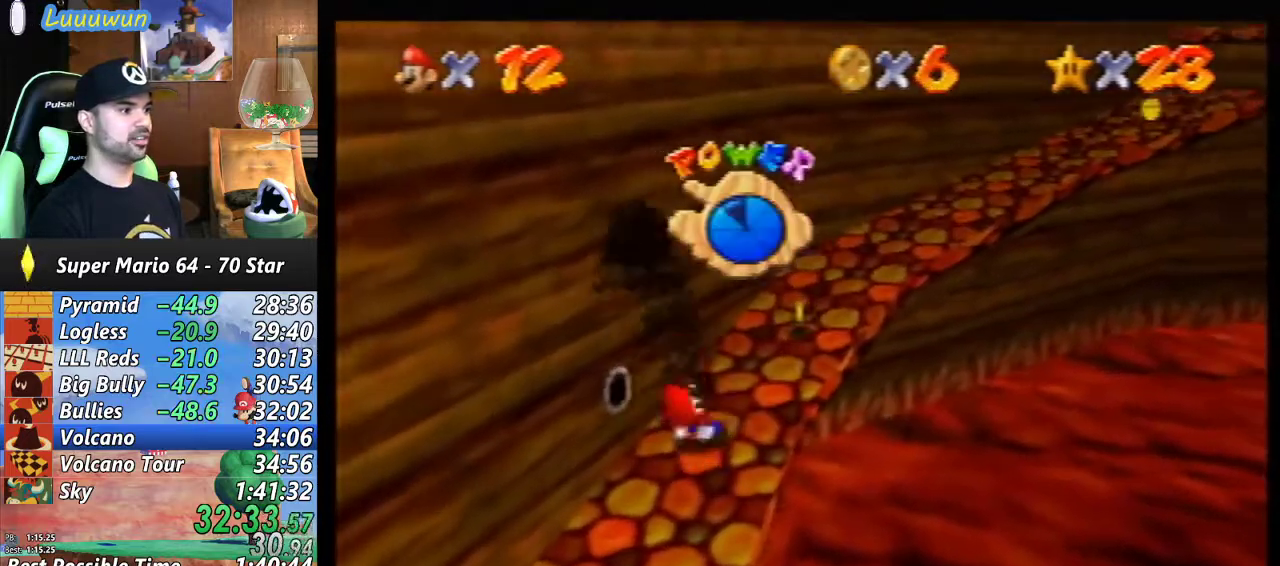
{"buttons": [], "left_stick": "up-right", "events": [[367, "left_stick", "up"], [500, "left_stick", "up-right"]]}
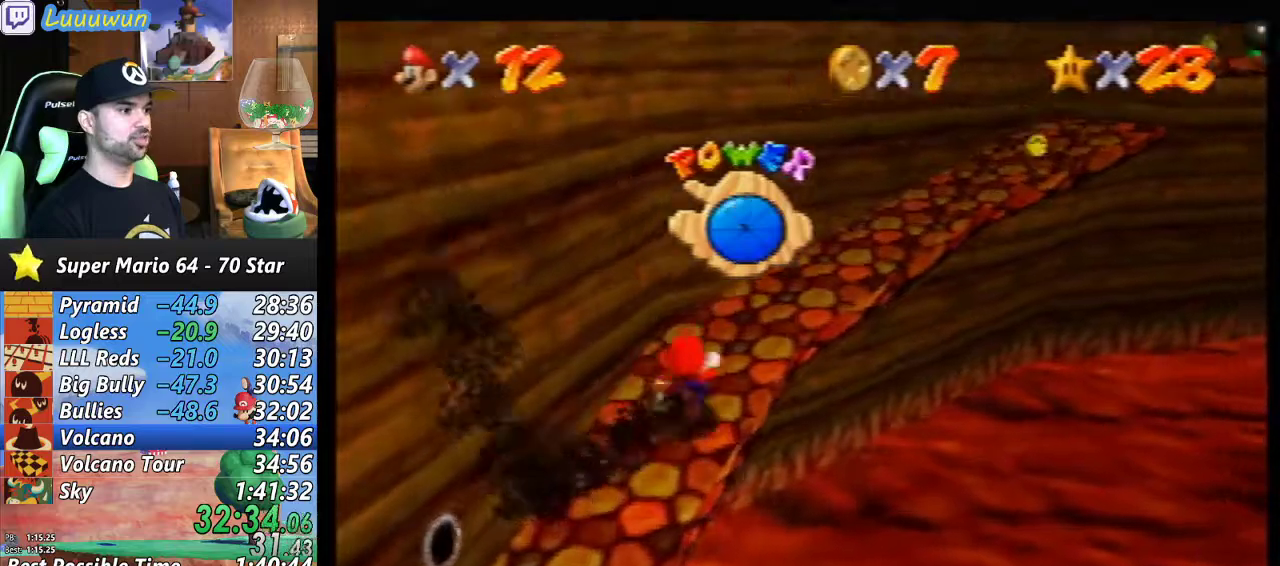
{"buttons": [], "left_stick": "up-right", "events": []}
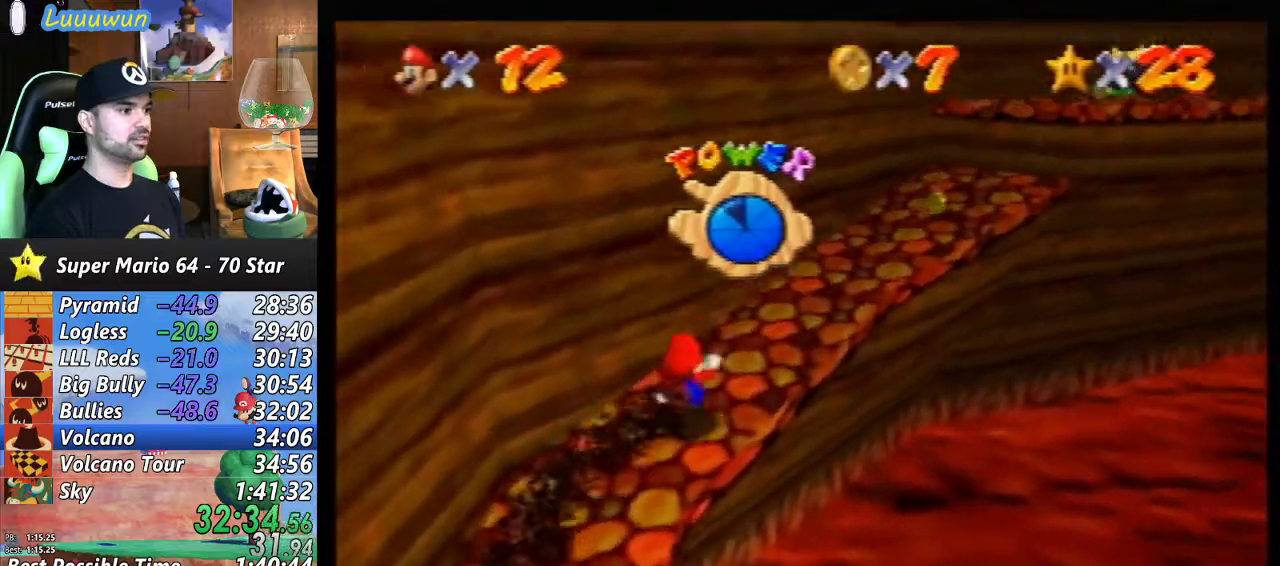
{"buttons": [], "left_stick": "up-right", "events": []}
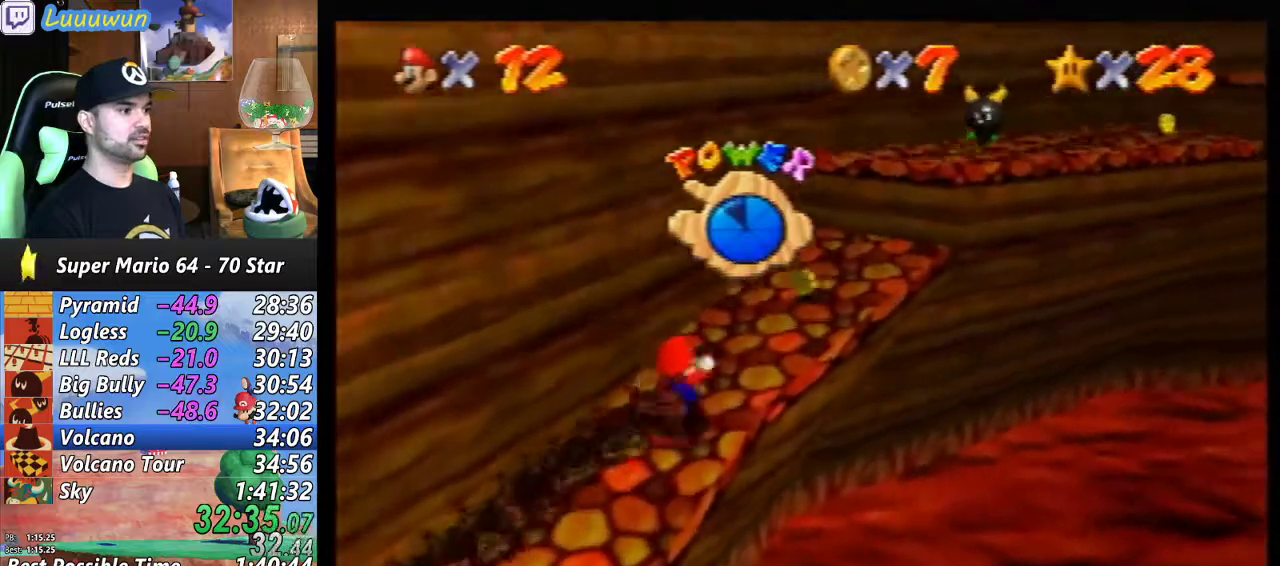
{"buttons": [], "left_stick": "up-right", "events": []}
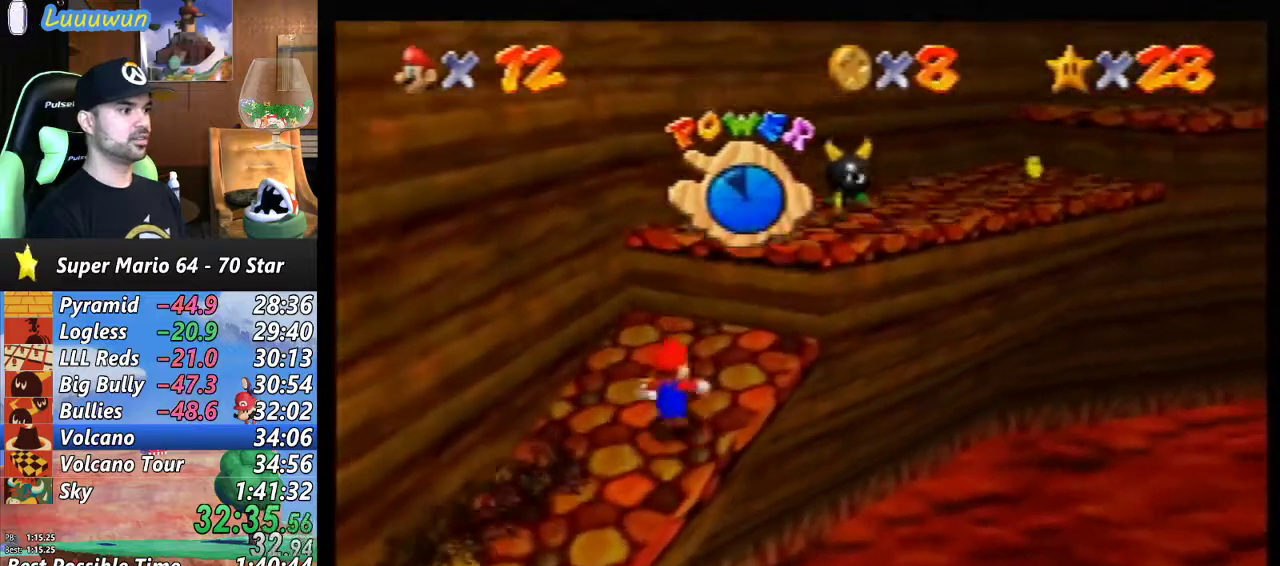
{"buttons": [], "left_stick": "up-right", "events": [[167, "A", "down"], [500, "A", "up"]]}
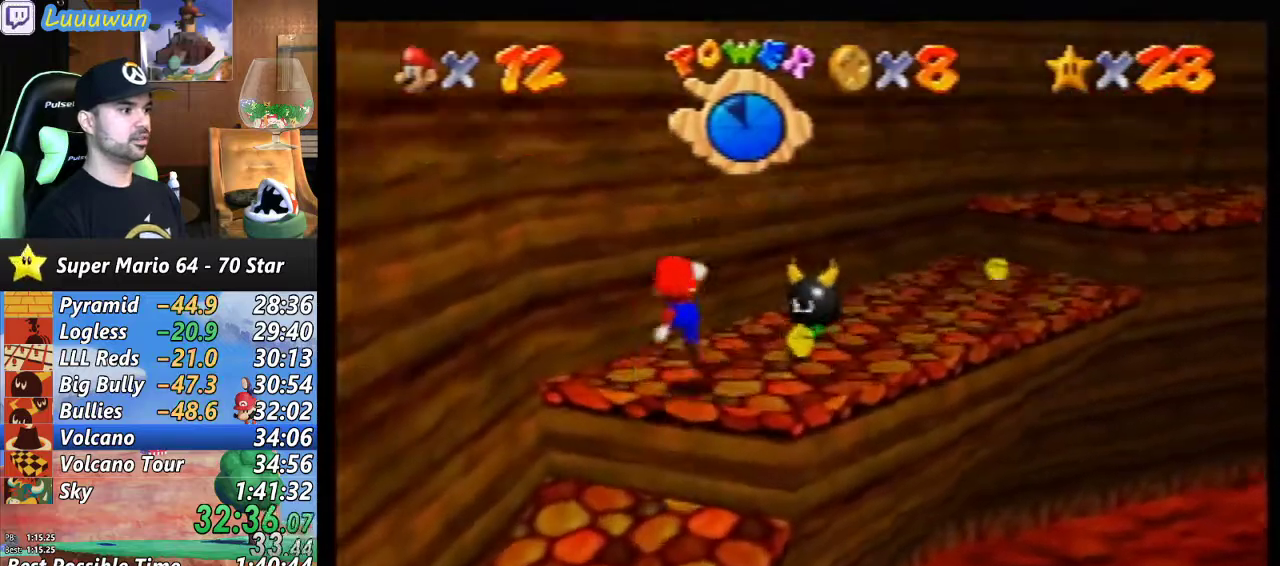
{"buttons": [], "left_stick": "up-right", "events": []}